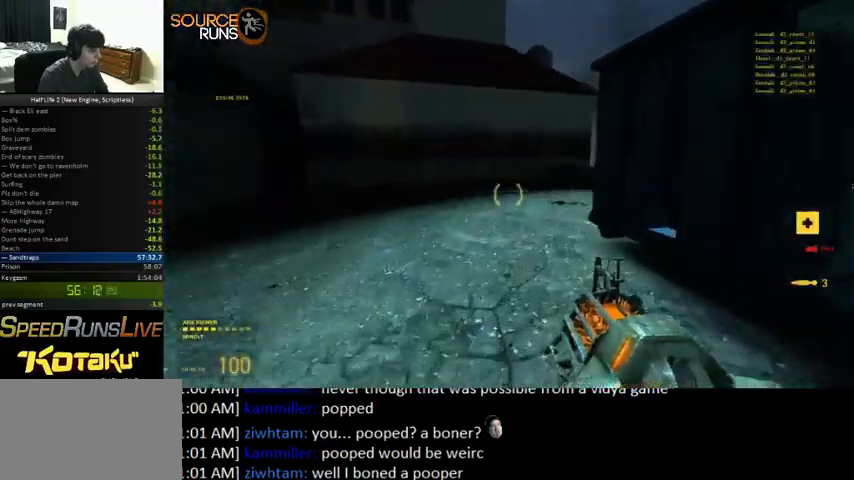
Gameplay with keyboard and mouse; each line is a JSON object with the keys and mouse buttons held at the frame after it. "events" lists presses ("down") and releases ("up") of "0", "1", "3", "4", "5", "a", "alt", "c", "ctrl", "d", "e", "f", "q", "r", "s", "shift", "space", "tab", "v", "w", "x", "z", "mouse_left" and "mouse_right" between this image and that frame as [ms after this image, input, new state], when the widget could be followed in between. "mouse_left", "mouse_right" = the "left", "right" buttons of the "mouse" list. No other keys are recorded. Mouse movement is not recorded. Not read: 2.
{"keys": ["shift", "w"], "mouse": [], "events": [[33, "d", "up"], [200, "q", "down"], [300, "q", "up"]]}
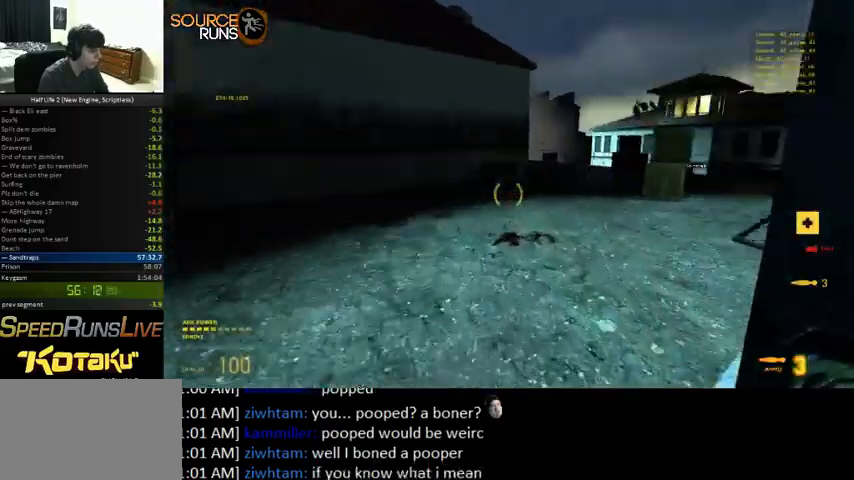
{"keys": ["shift", "w"], "mouse": [], "events": [[100, "d", "down"], [200, "d", "up"]]}
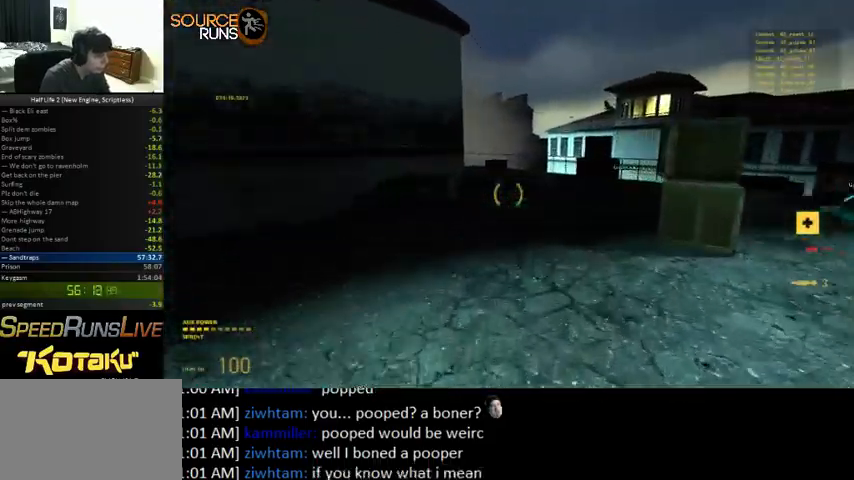
{"keys": ["shift", "w"], "mouse": [], "events": [[133, "mouse_left", "down"], [267, "mouse_left", "up"], [333, "mouse_left", "down"], [433, "mouse_left", "up"]]}
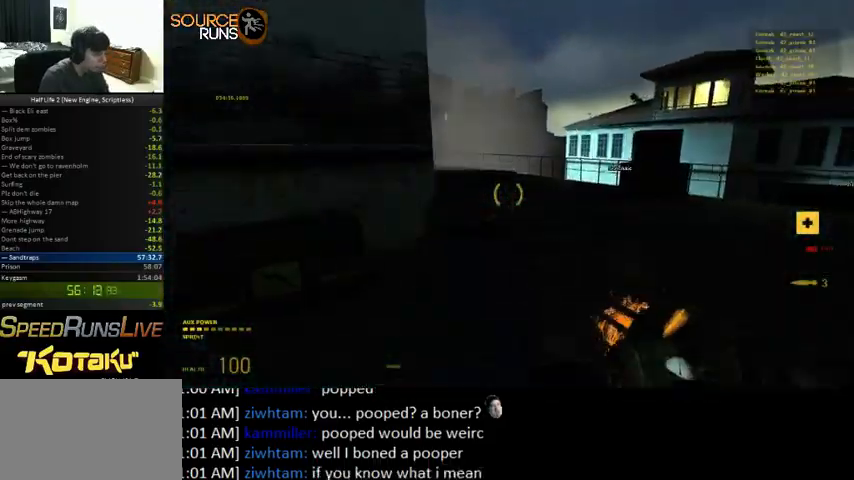
{"keys": ["w"], "mouse": [], "events": [[67, "shift", "up"], [267, "mouse_right", "down"], [367, "d", "down"], [467, "mouse_right", "up"], [500, "d", "up"]]}
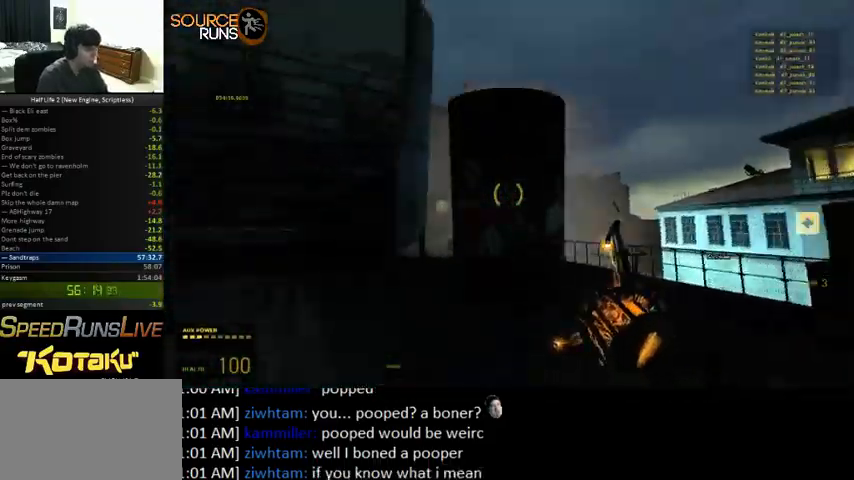
{"keys": ["a"], "mouse": [], "events": [[133, "mouse_left", "down"], [200, "w", "up"], [267, "mouse_left", "up"], [300, "s", "down"], [400, "a", "down"], [467, "s", "up"]]}
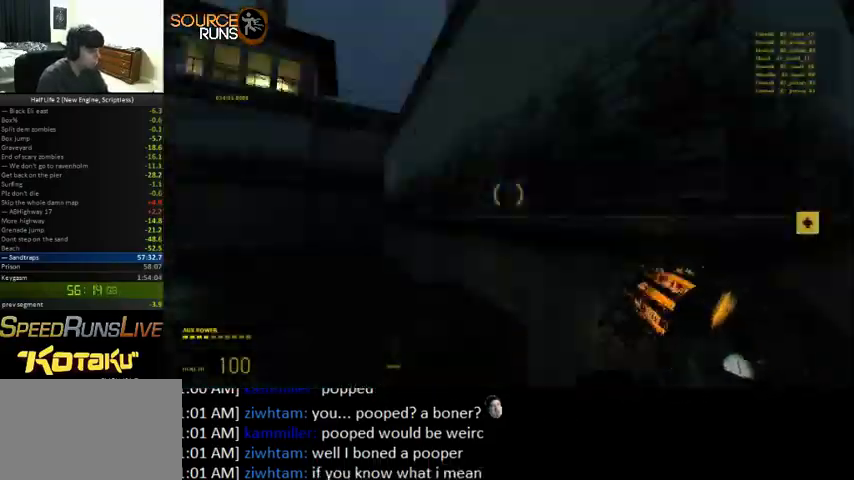
{"keys": ["a", "shift", "w"], "mouse": [], "events": [[67, "w", "down"], [133, "shift", "down"], [200, "a", "up"], [200, "d", "down"], [333, "d", "up"], [500, "a", "down"]]}
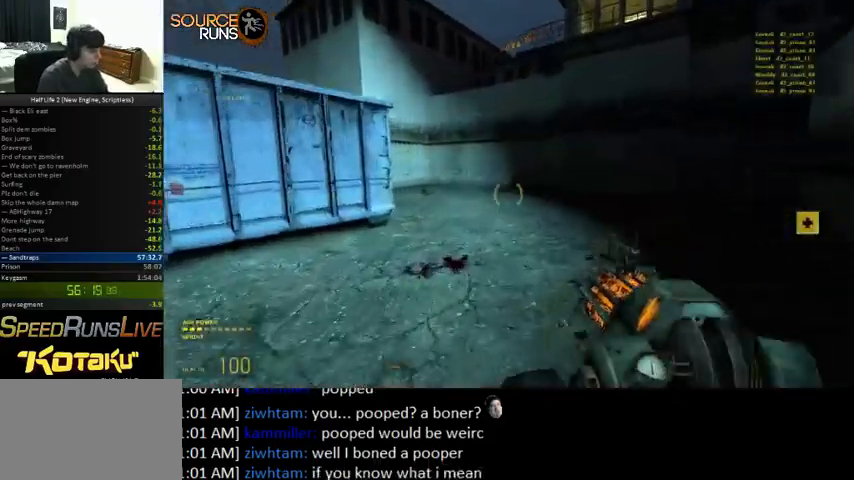
{"keys": ["d", "shift", "w"], "mouse": [], "events": [[67, "a", "up"], [100, "d", "down"]]}
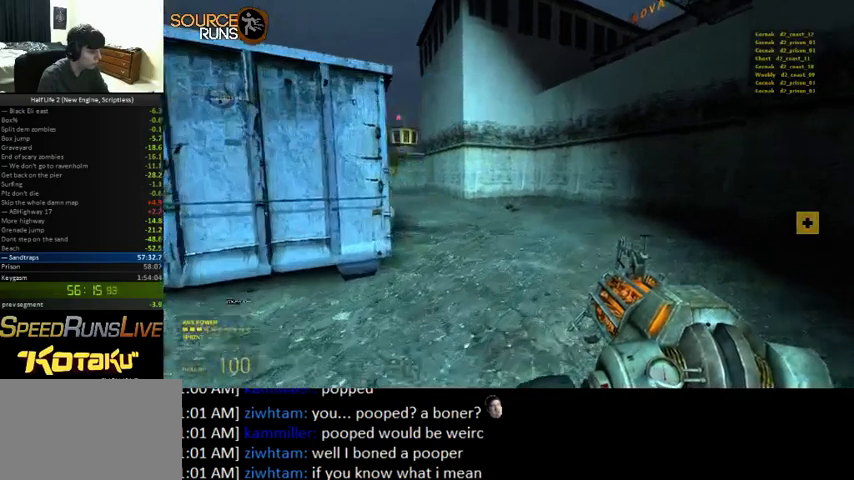
{"keys": ["s"], "mouse": [], "events": [[33, "d", "up"], [133, "shift", "up"], [200, "w", "up"], [267, "a", "down"], [300, "s", "down"], [333, "a", "up"]]}
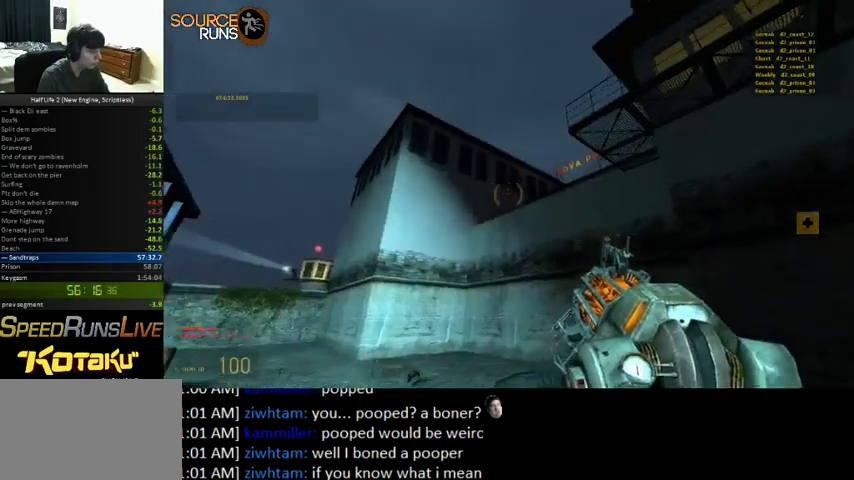
{"keys": ["s", "space"], "mouse": [], "events": [[33, "q", "down"], [67, "q", "up"], [400, "space", "down"]]}
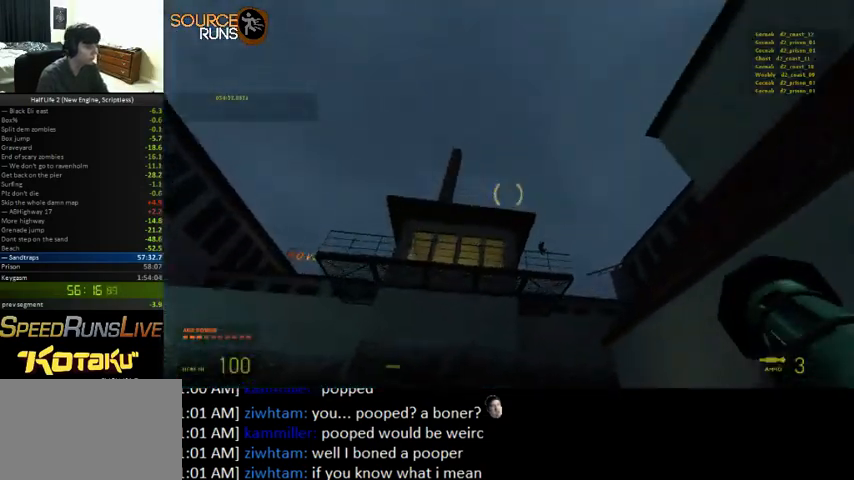
{"keys": ["s"], "mouse": [], "events": [[33, "space", "up"], [167, "a", "down"], [233, "s", "up"], [400, "s", "down"], [500, "a", "up"]]}
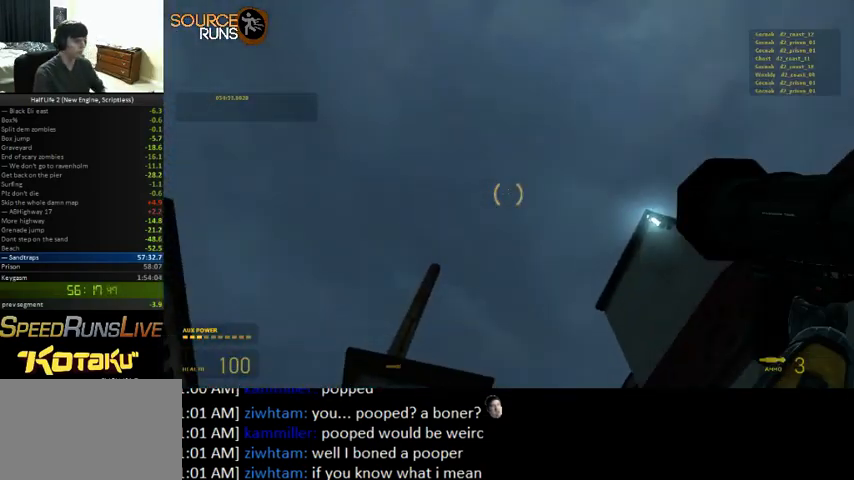
{"keys": ["s"], "mouse": [], "events": [[100, "mouse_left", "down"], [233, "mouse_left", "up"], [267, "s", "up"], [300, "d", "down"], [400, "s", "down"], [500, "d", "up"]]}
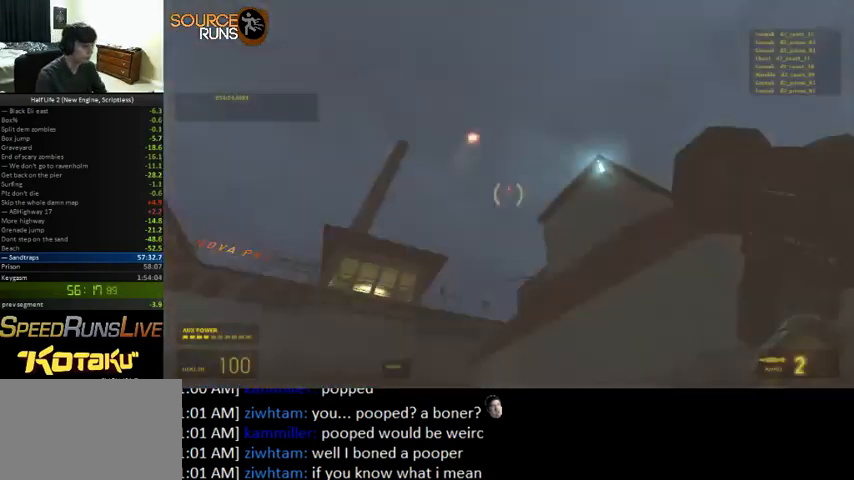
{"keys": [], "mouse": [], "events": [[33, "s", "up"]]}
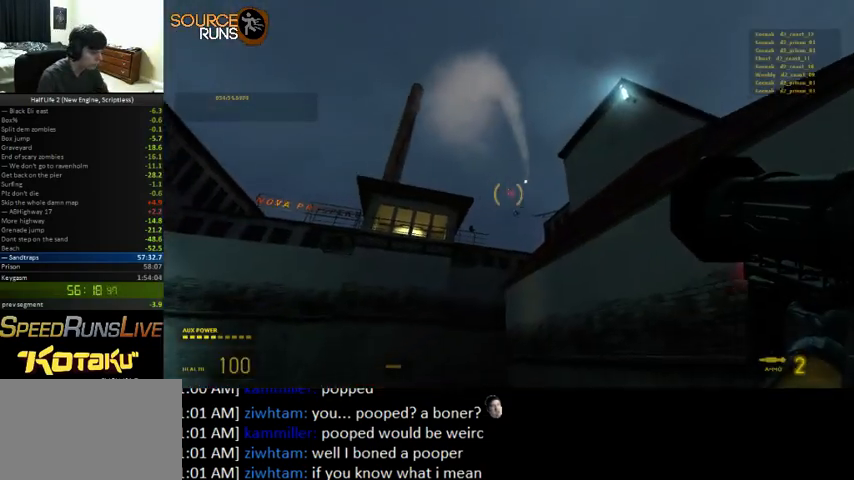
{"keys": ["d"], "mouse": [], "events": [[400, "d", "down"]]}
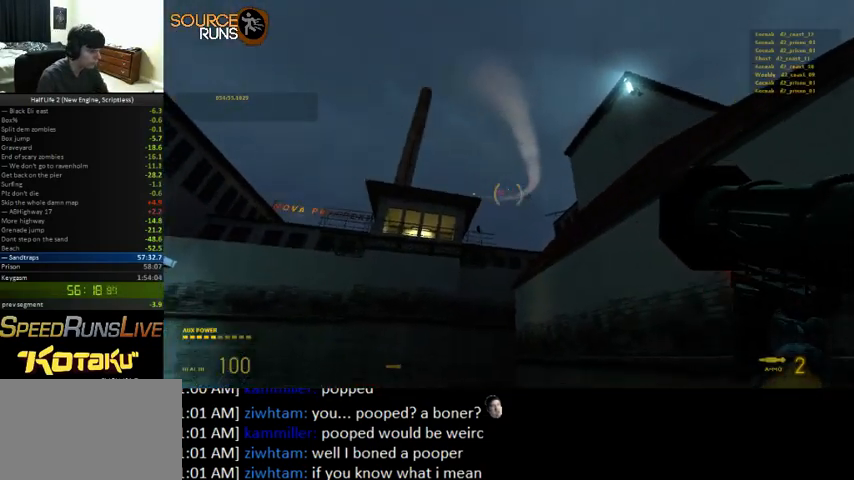
{"keys": ["a"], "mouse": [], "events": [[100, "a", "down"], [100, "d", "up"]]}
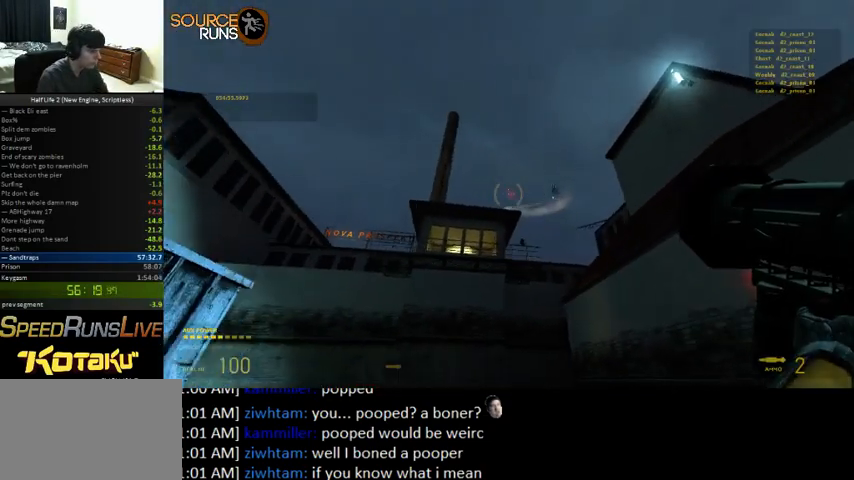
{"keys": ["a"], "mouse": [], "events": [[100, "a", "up"], [133, "d", "down"], [500, "a", "down"], [500, "d", "up"]]}
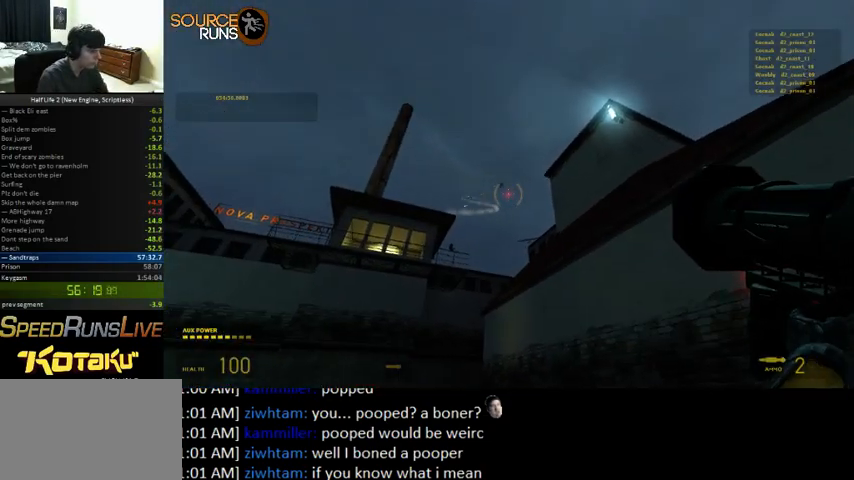
{"keys": [], "mouse": [], "events": [[333, "a", "up"]]}
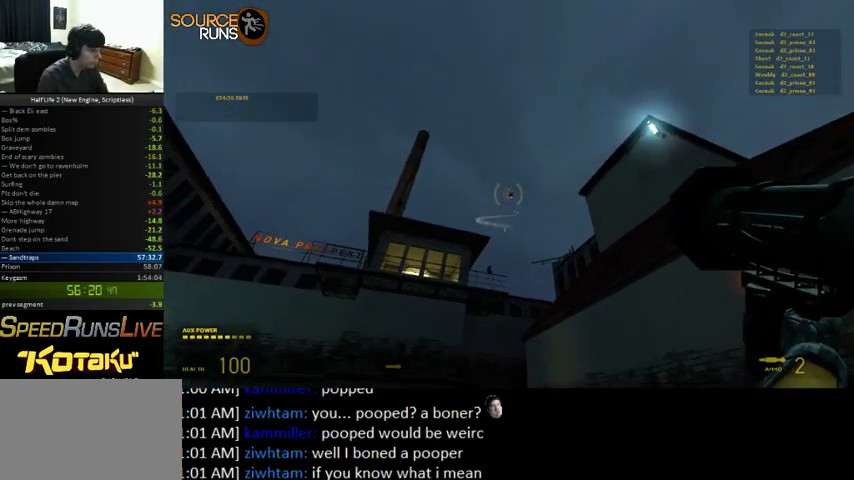
{"keys": [], "mouse": [], "events": []}
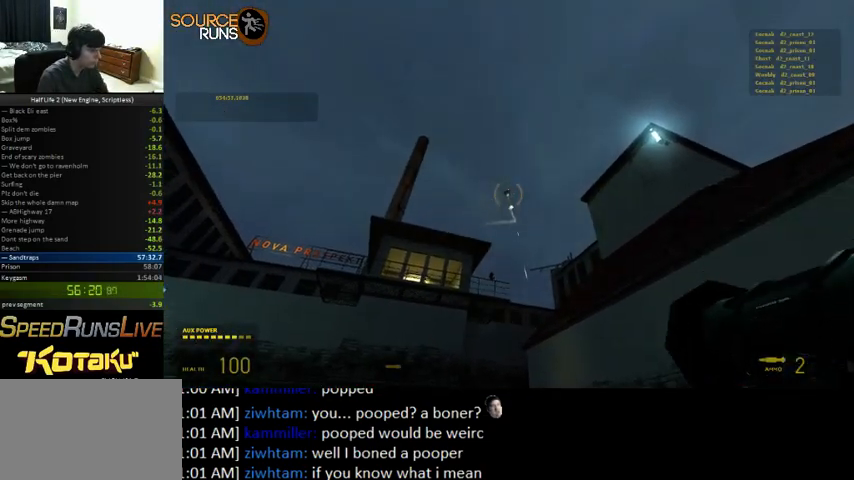
{"keys": ["a", "shift", "w"], "mouse": [], "events": [[167, "d", "down"], [200, "w", "down"], [333, "d", "up"], [333, "shift", "down"], [433, "a", "down"]]}
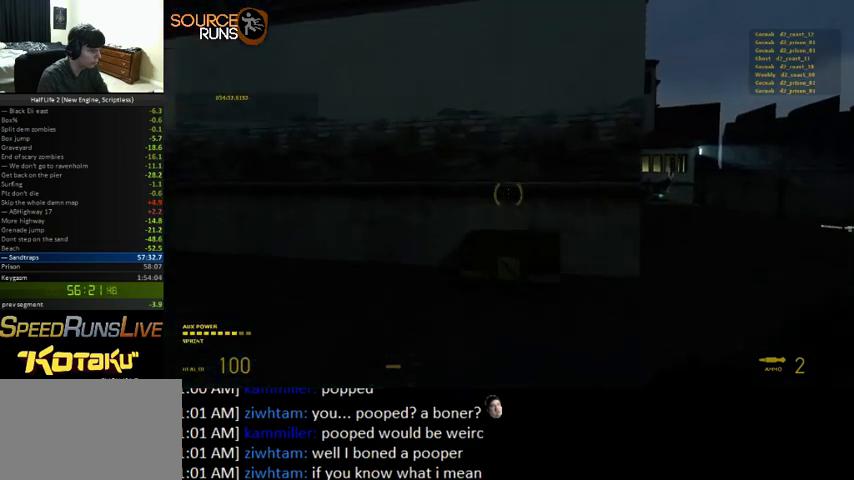
{"keys": ["a"], "mouse": [], "events": [[100, "a", "up"], [333, "a", "down"], [333, "e", "down"], [433, "e", "up"], [433, "shift", "up"], [433, "w", "up"]]}
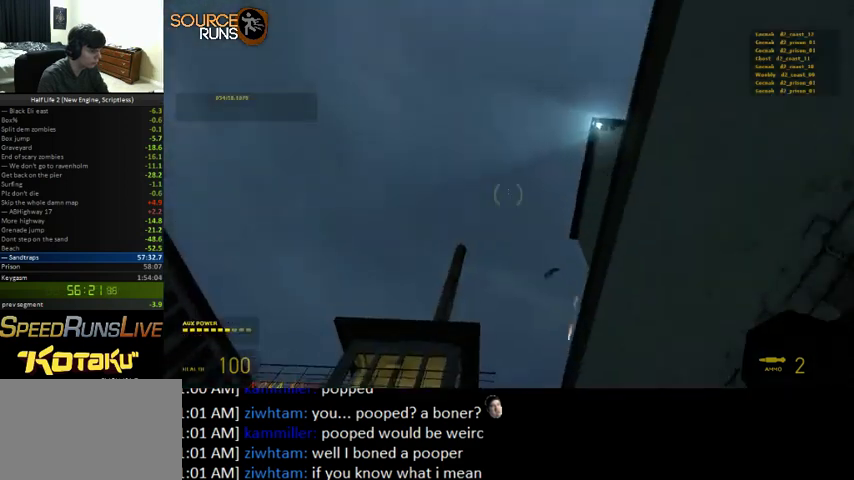
{"keys": ["s"], "mouse": ["left"], "events": [[33, "mouse_left", "down"], [133, "mouse_left", "up"], [167, "mouse_left", "down"], [233, "s", "down"], [333, "a", "up"], [333, "d", "down"], [433, "mouse_left", "up"], [467, "mouse_left", "down"], [500, "d", "up"]]}
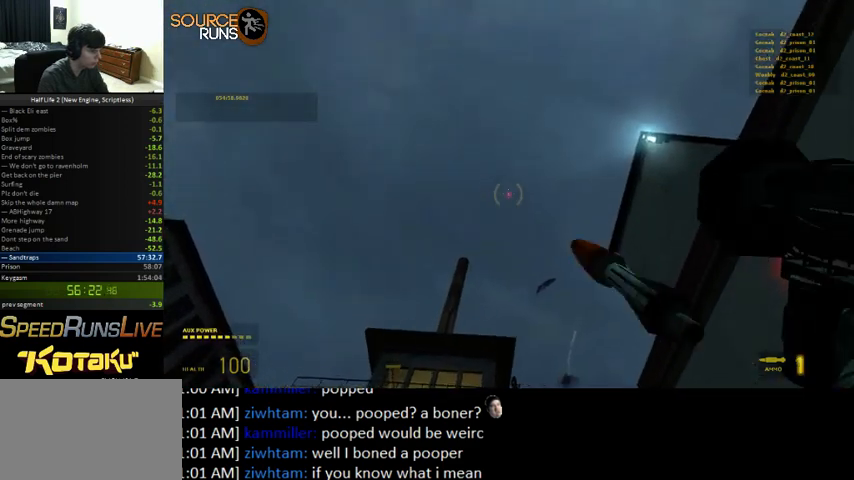
{"keys": [], "mouse": [], "events": [[67, "mouse_left", "up"], [133, "mouse_left", "down"], [233, "mouse_left", "up"], [400, "s", "up"]]}
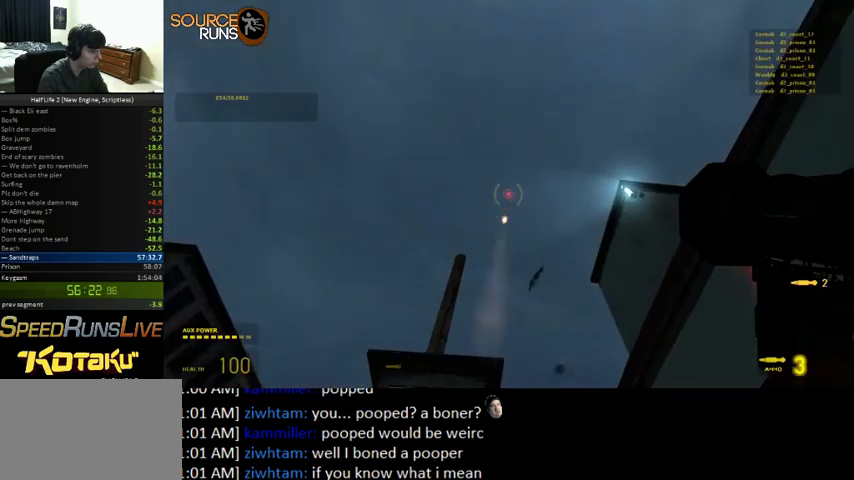
{"keys": [], "mouse": [], "events": []}
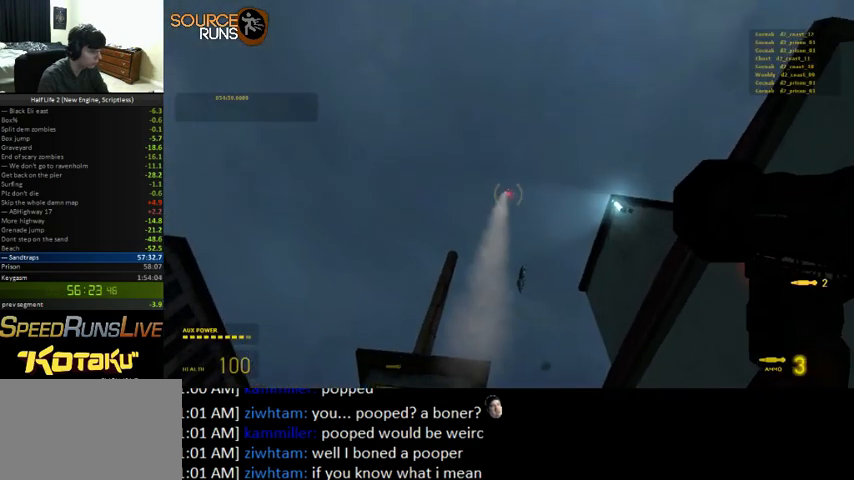
{"keys": [], "mouse": [], "events": []}
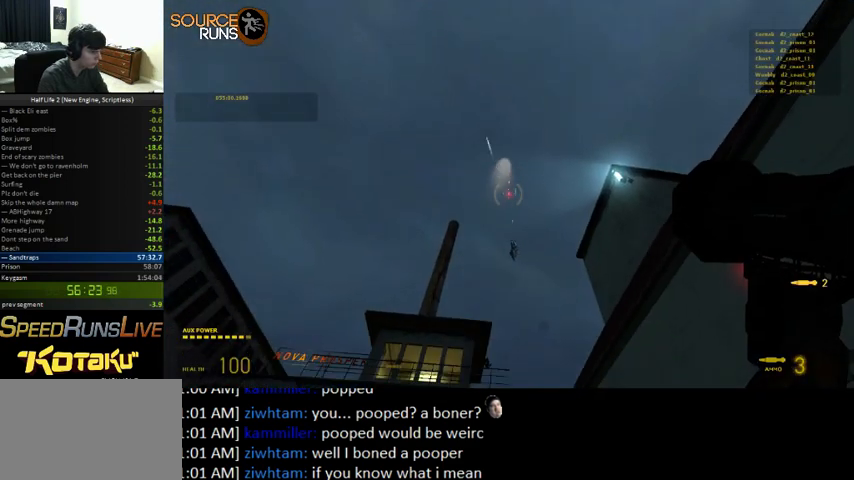
{"keys": [], "mouse": [], "events": []}
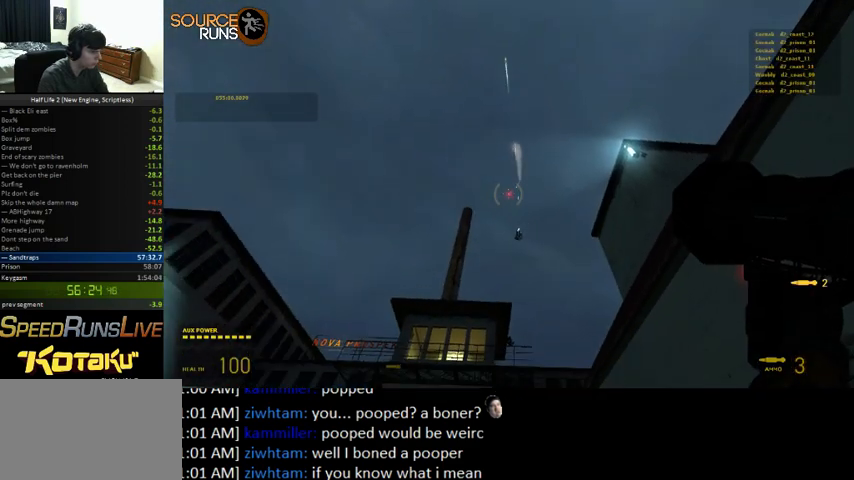
{"keys": [], "mouse": [], "events": []}
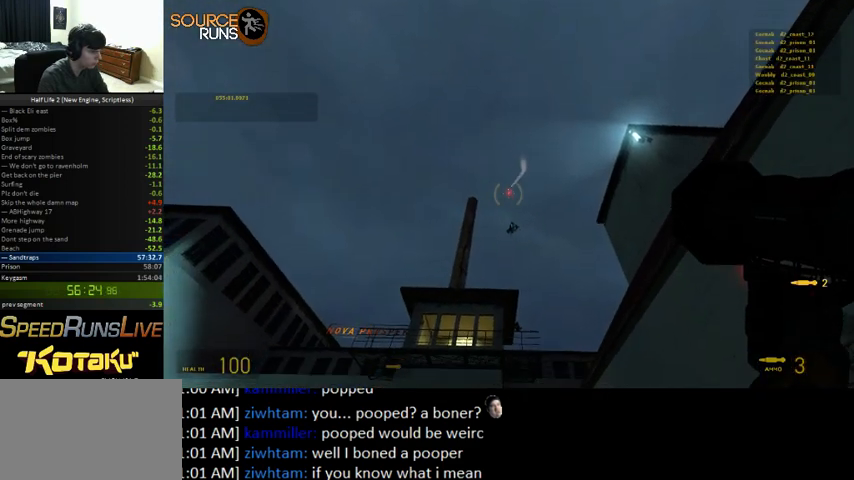
{"keys": [], "mouse": [], "events": []}
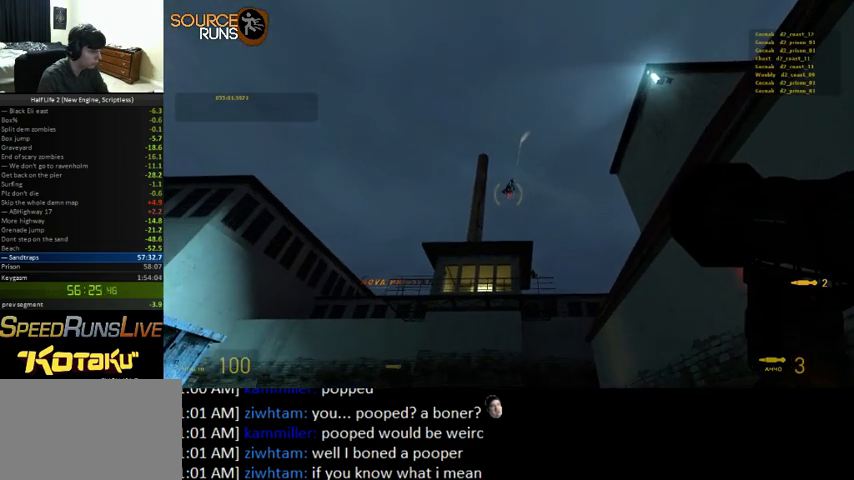
{"keys": ["q"], "mouse": [], "events": [[500, "q", "down"]]}
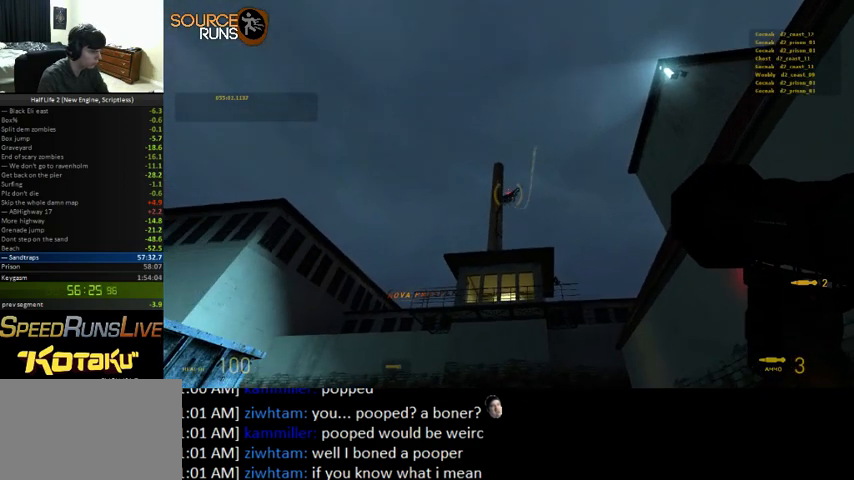
{"keys": [], "mouse": [], "events": [[33, "q", "up"]]}
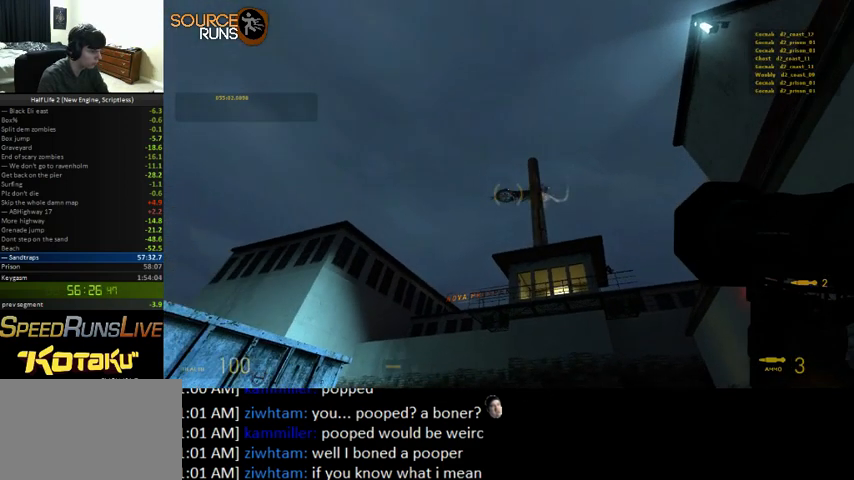
{"keys": [], "mouse": [], "events": []}
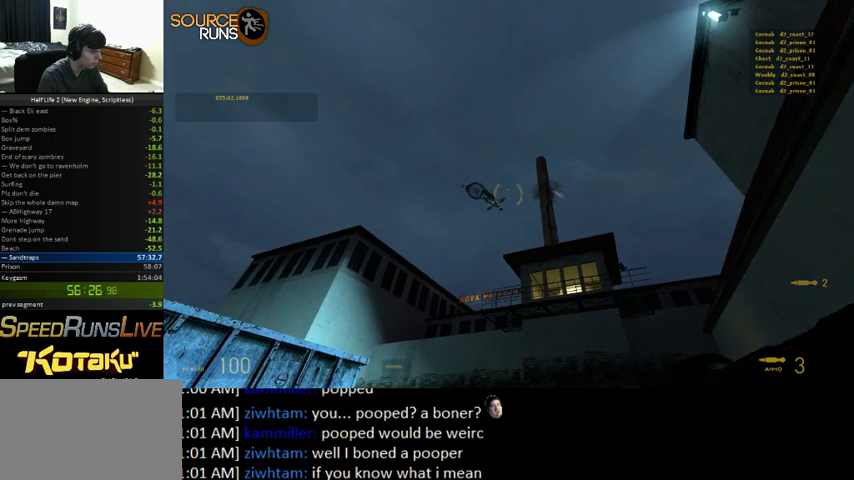
{"keys": ["shift", "w"], "mouse": [], "events": [[33, "q", "down"], [100, "q", "up"], [133, "q", "down"], [200, "q", "up"], [300, "w", "down"], [400, "shift", "down"]]}